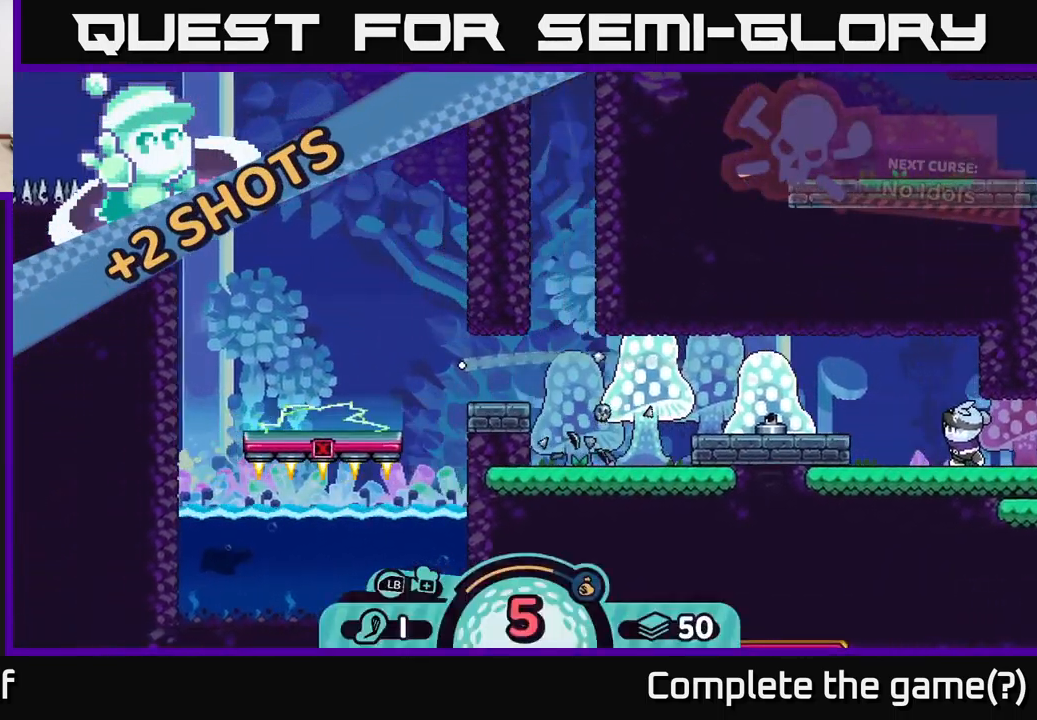
Gameplay with a controller (Xbox layout); each line is a JSON object with the inputs held at the frame after it. "events" lists button and stick changes between this image and that frame as [ms after this image, input, new state], when the widget could be followed in between.
{"buttons": [], "left_stick": "center", "right_stick": "center", "events": []}
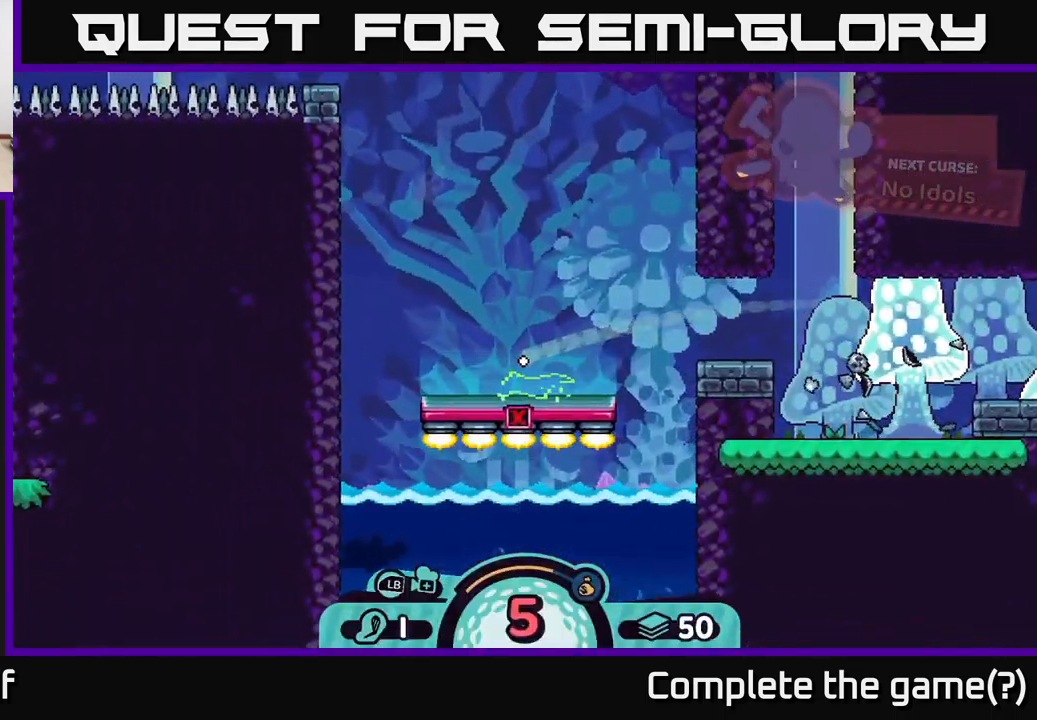
{"buttons": ["R2"], "left_stick": "center", "right_stick": "center", "events": [[467, "R2", "down"]]}
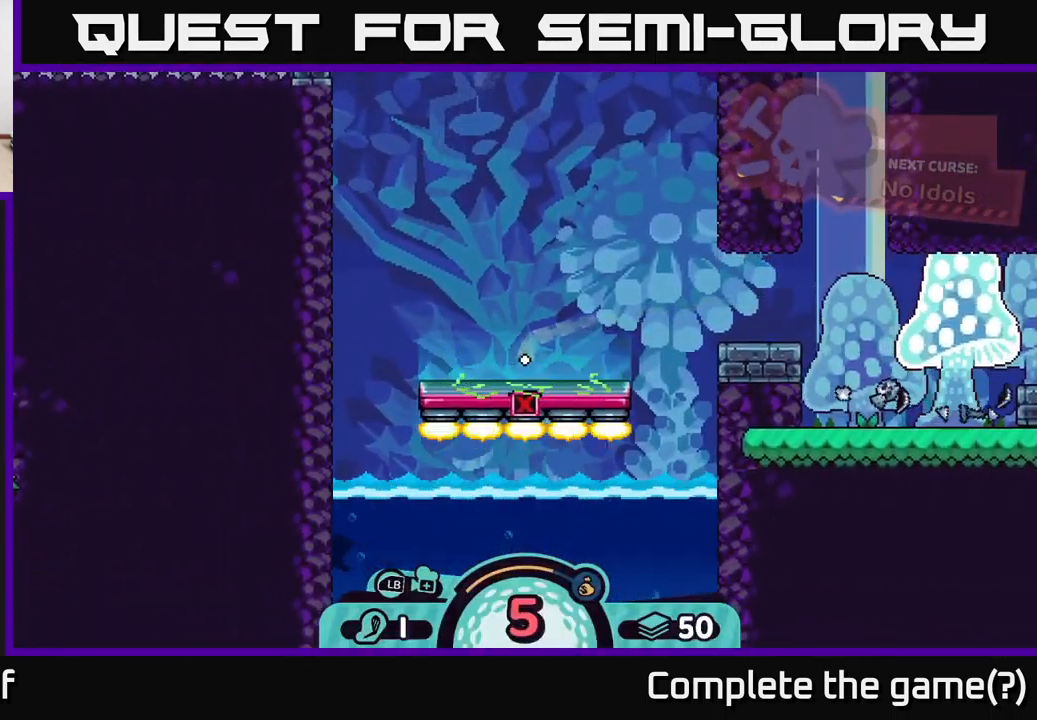
{"buttons": ["R2"], "left_stick": "center", "right_stick": "center", "events": []}
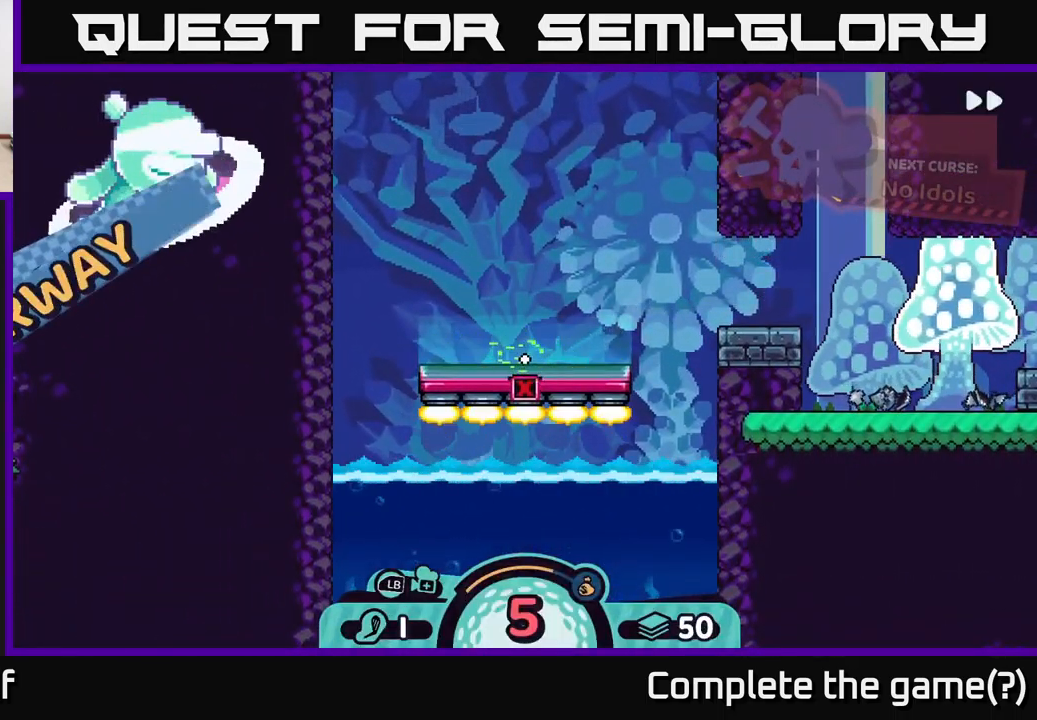
{"buttons": [], "left_stick": "center", "right_stick": "up-left", "events": [[67, "R2", "up"], [484, "right_stick", "up-left"]]}
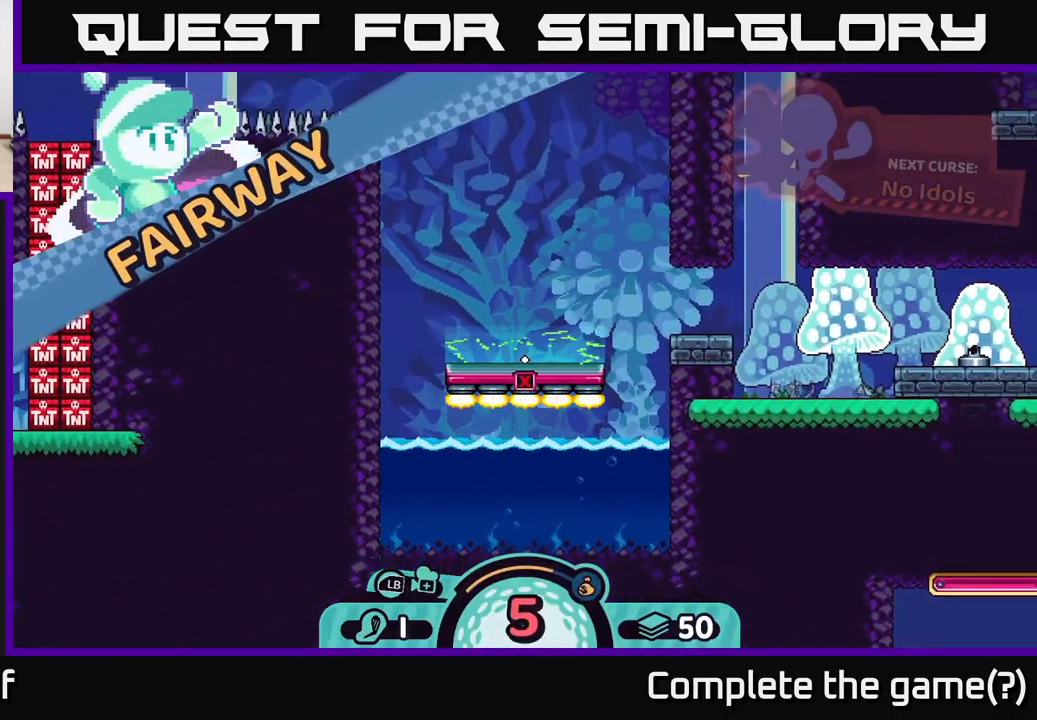
{"buttons": [], "left_stick": "center", "right_stick": "center", "events": [[384, "right_stick", "center"]]}
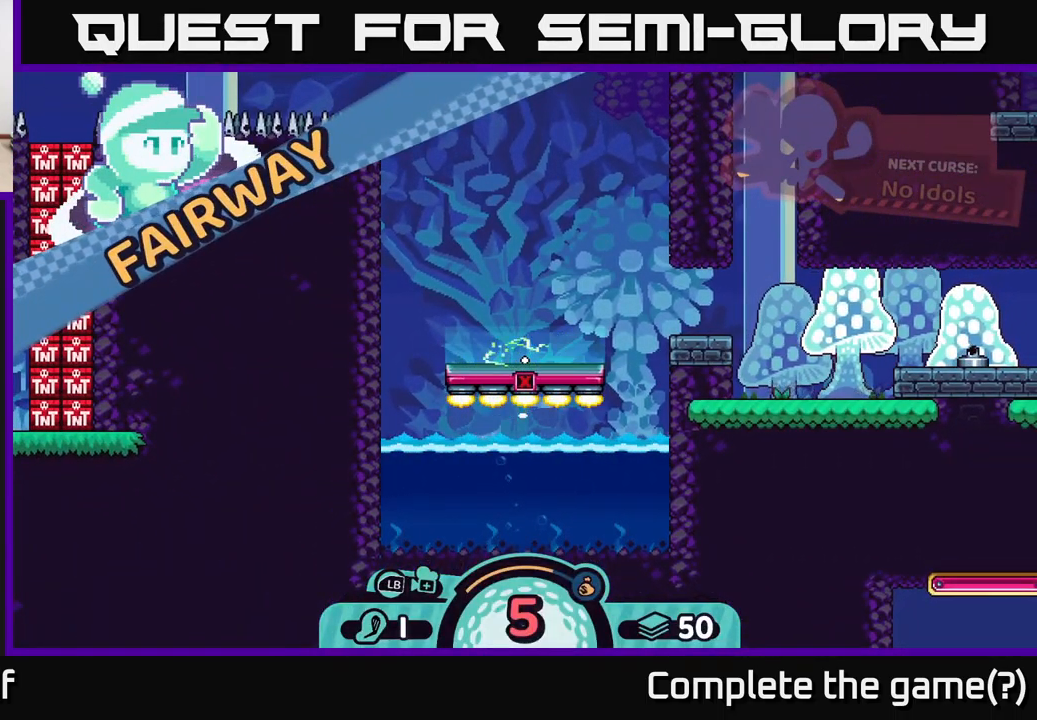
{"buttons": [], "left_stick": "center", "right_stick": "center", "events": []}
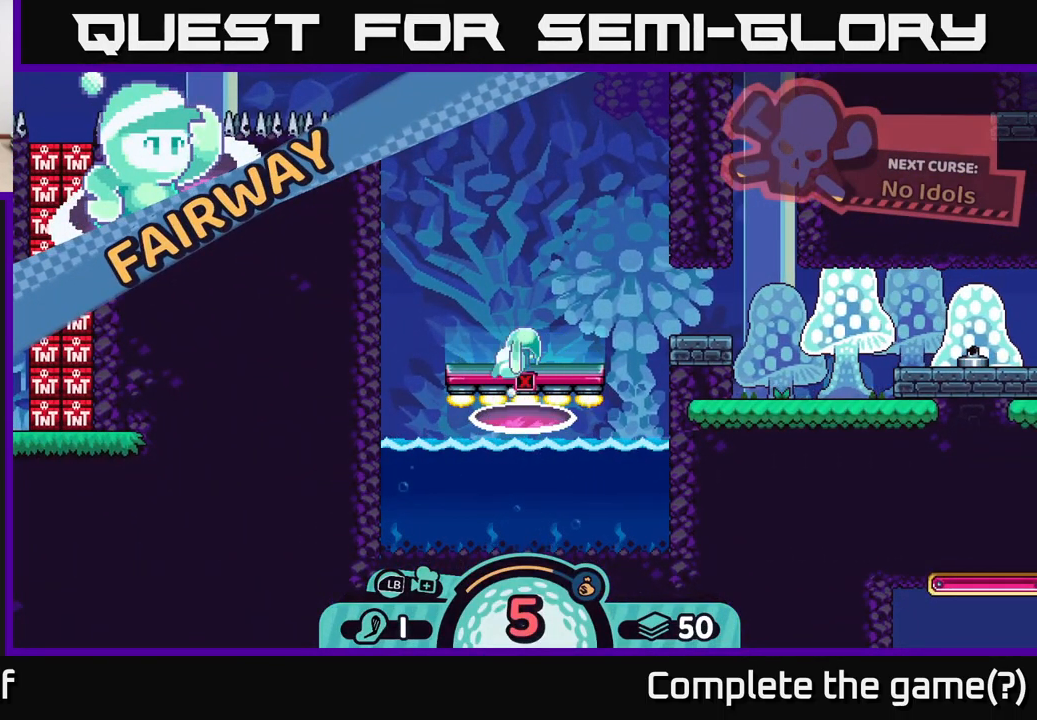
{"buttons": ["R2"], "left_stick": "center", "right_stick": "center", "events": [[17, "R2", "down"]]}
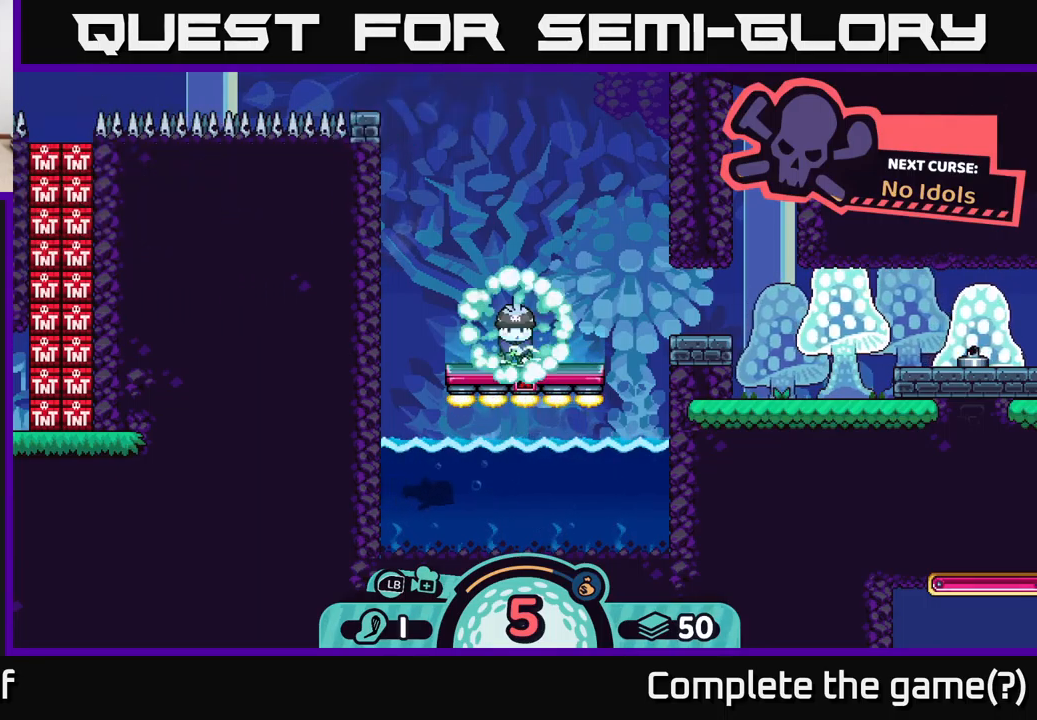
{"buttons": [], "left_stick": "center", "right_stick": "left", "events": [[200, "R2", "up"], [483, "right_stick", "left"]]}
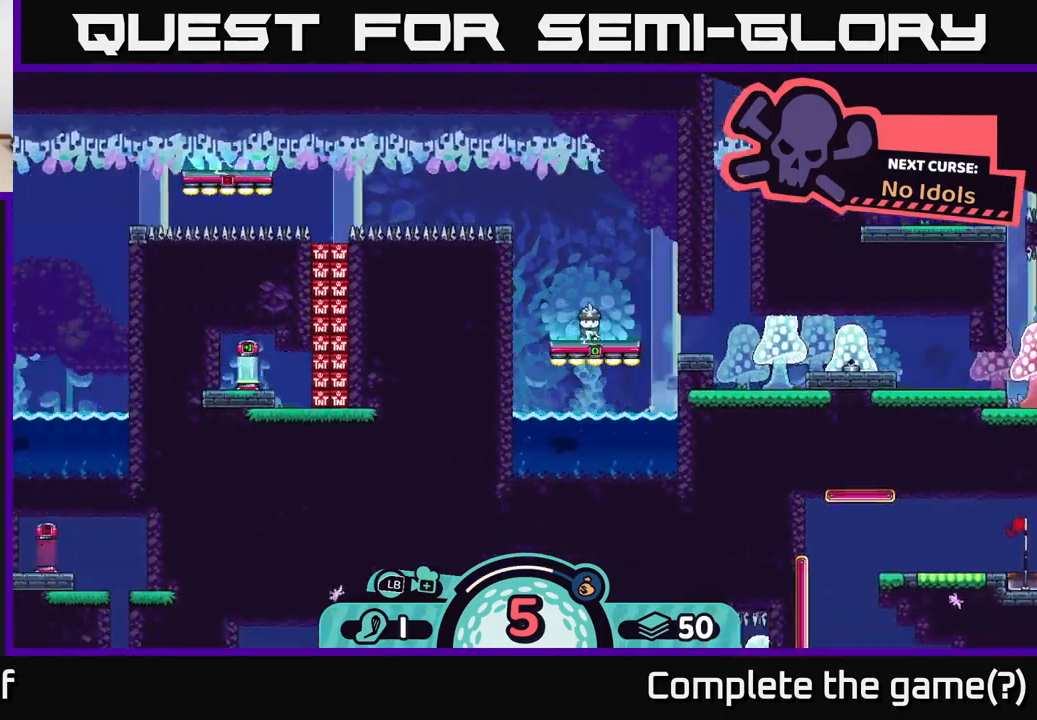
{"buttons": [], "left_stick": "left", "right_stick": "center", "events": [[400, "left_stick", "left"], [400, "right_stick", "center"]]}
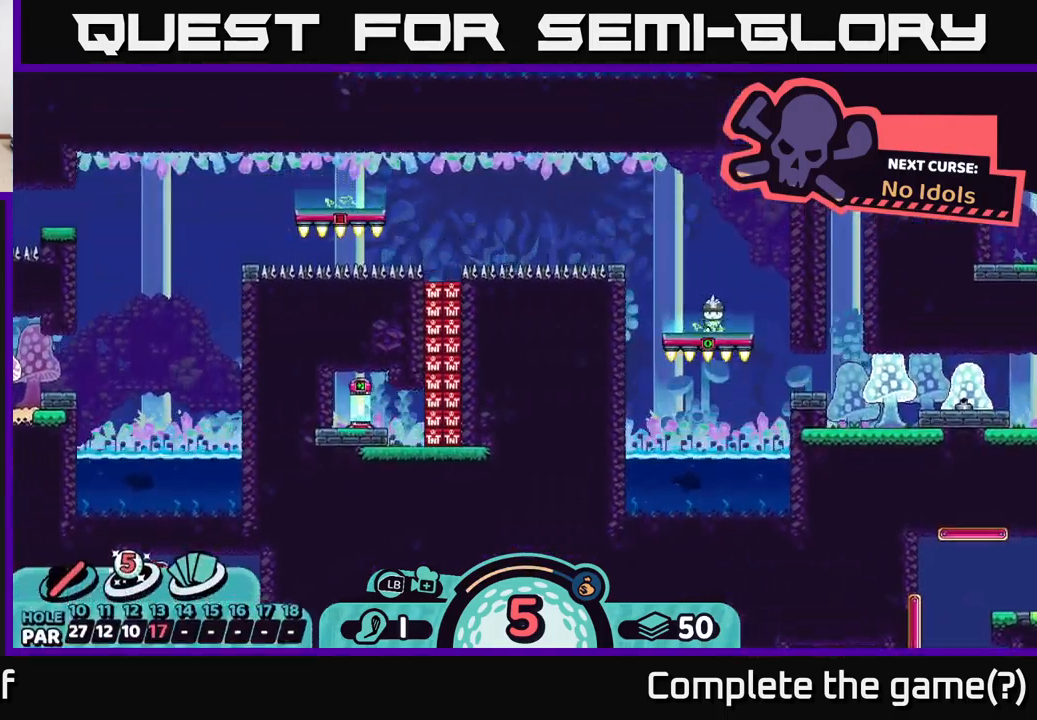
{"buttons": [], "left_stick": "center", "right_stick": "center", "events": [[100, "left_stick", "center"]]}
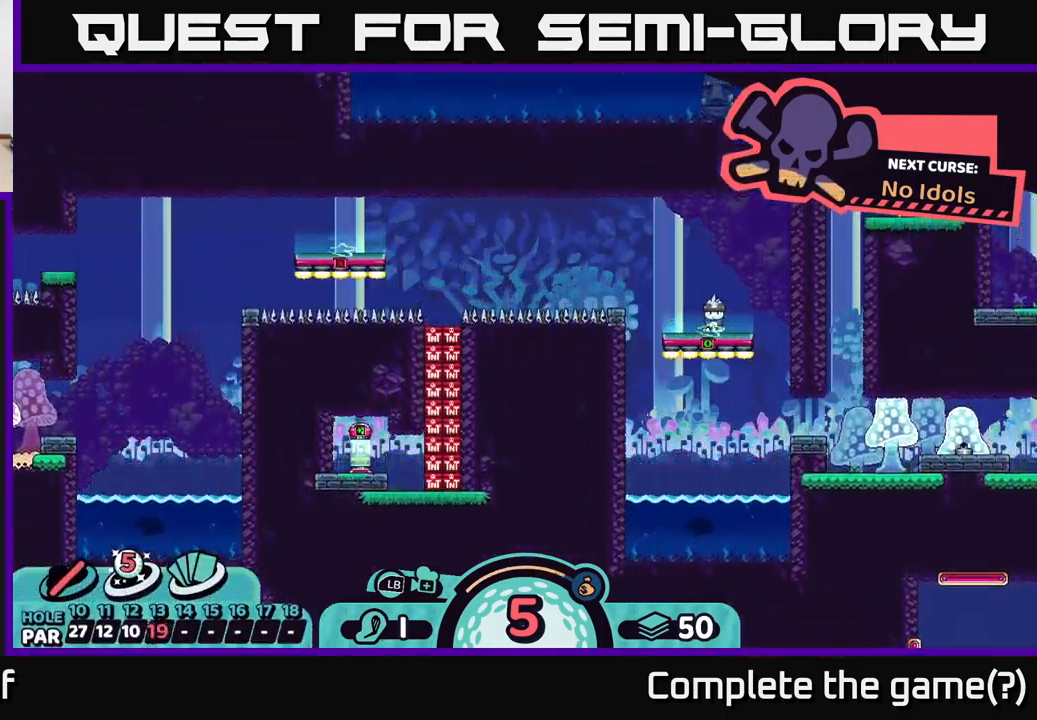
{"buttons": [], "left_stick": "center", "right_stick": "left", "events": [[183, "right_stick", "left"]]}
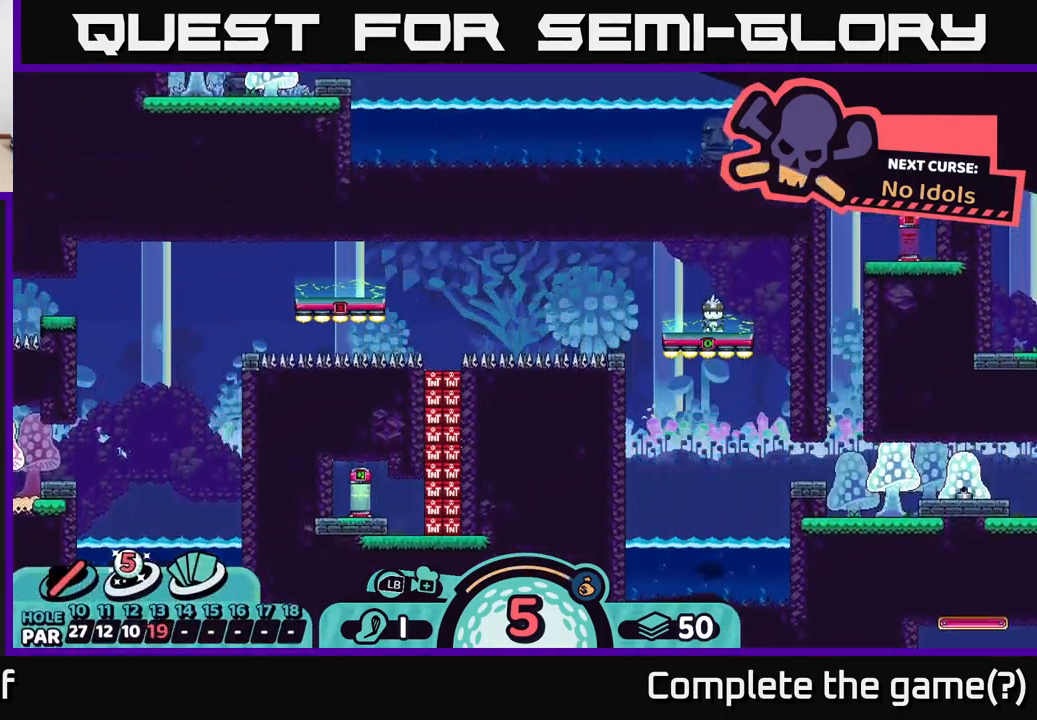
{"buttons": [], "left_stick": "center", "right_stick": "center", "events": [[67, "right_stick", "center"]]}
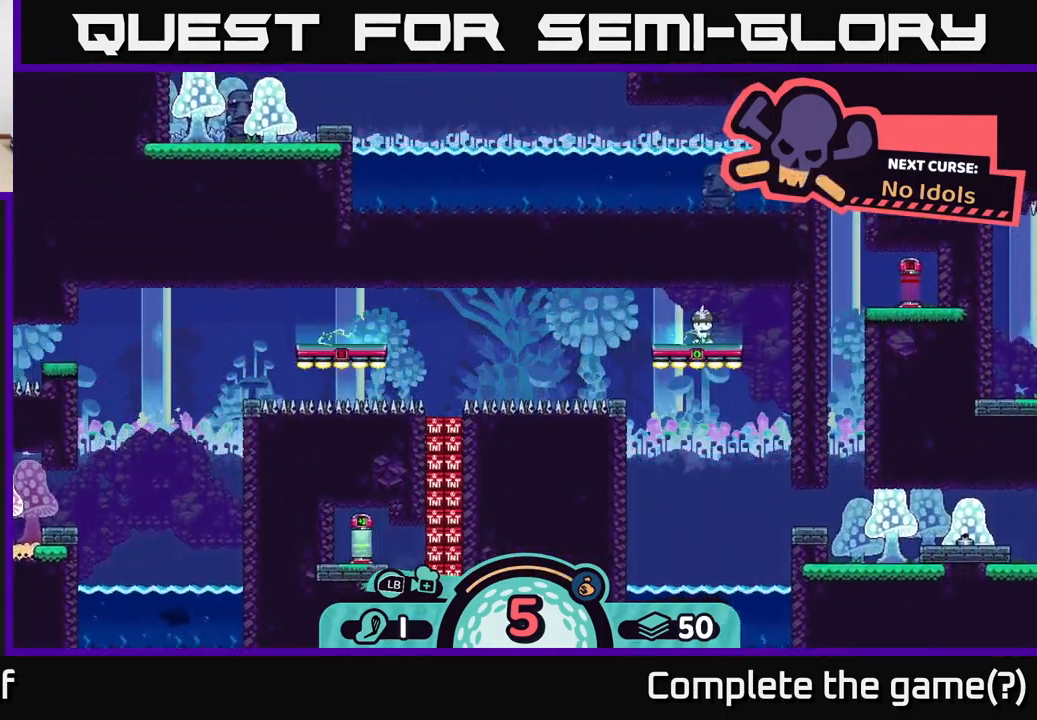
{"buttons": ["X"], "left_stick": "center", "right_stick": "center", "events": [[67, "X", "down"], [167, "X", "up"], [483, "X", "down"]]}
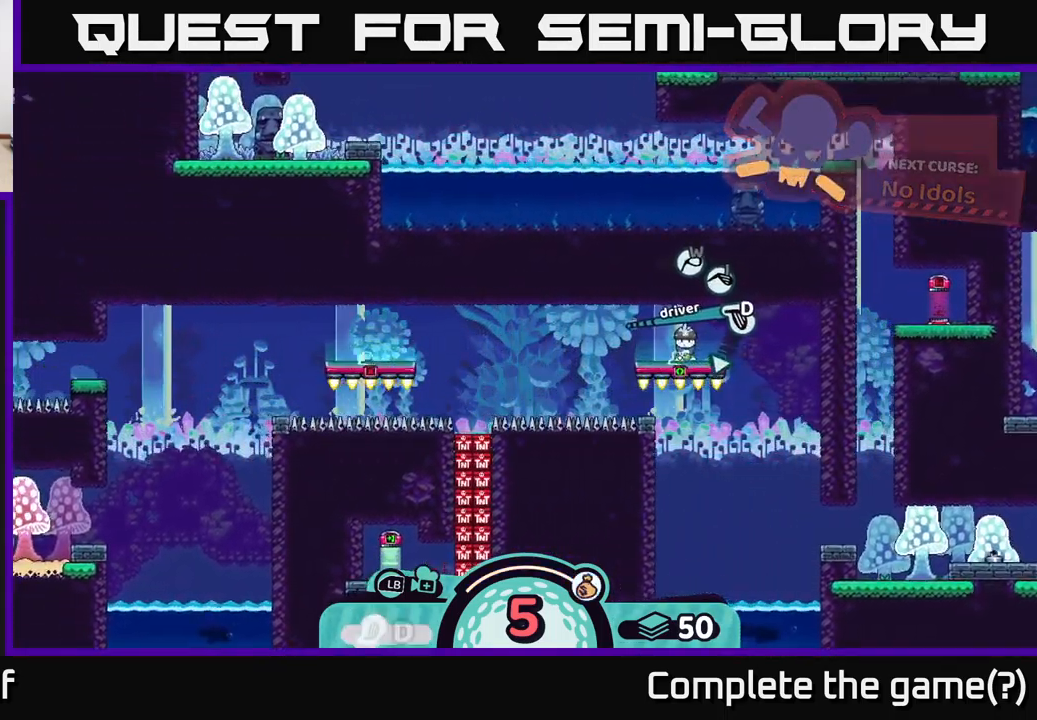
{"buttons": ["X"], "left_stick": "center", "right_stick": "center", "events": [[183, "X", "up"], [500, "X", "down"]]}
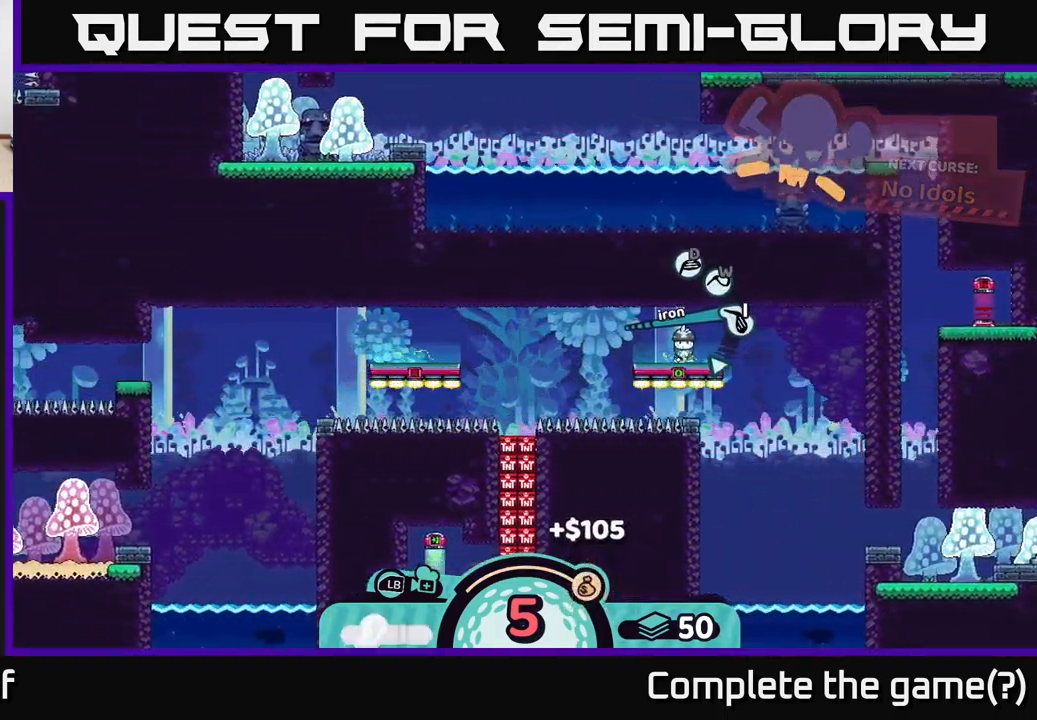
{"buttons": ["X"], "left_stick": "center", "right_stick": "center", "events": [[167, "X", "up"], [483, "X", "down"]]}
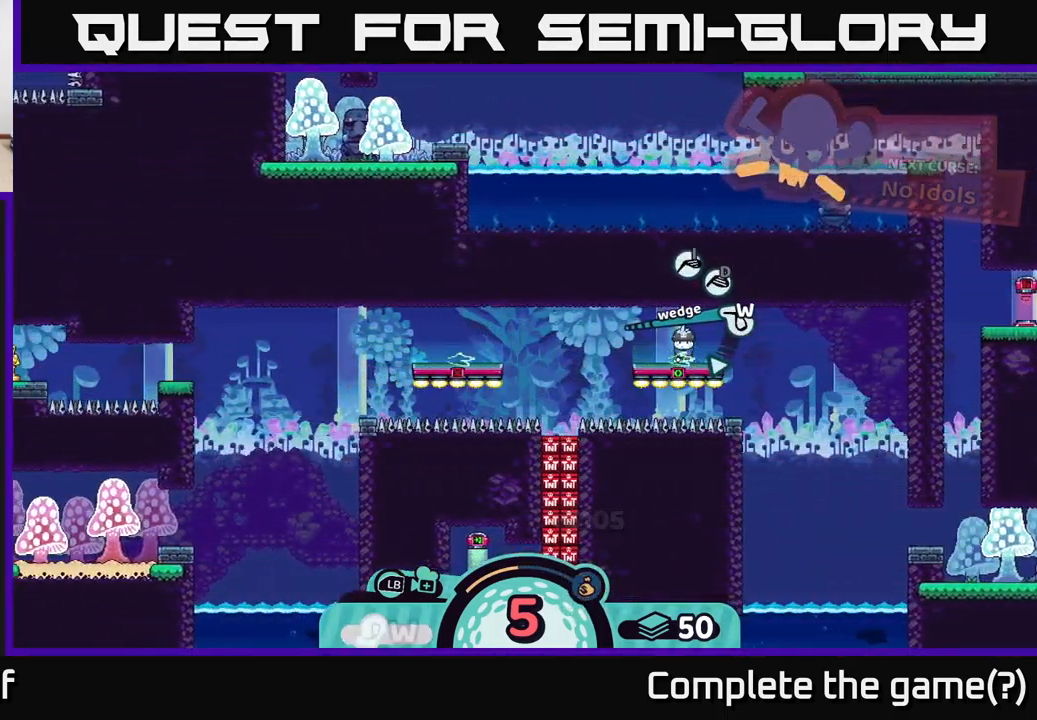
{"buttons": [], "left_stick": "center", "right_stick": "center", "events": [[117, "X", "up"]]}
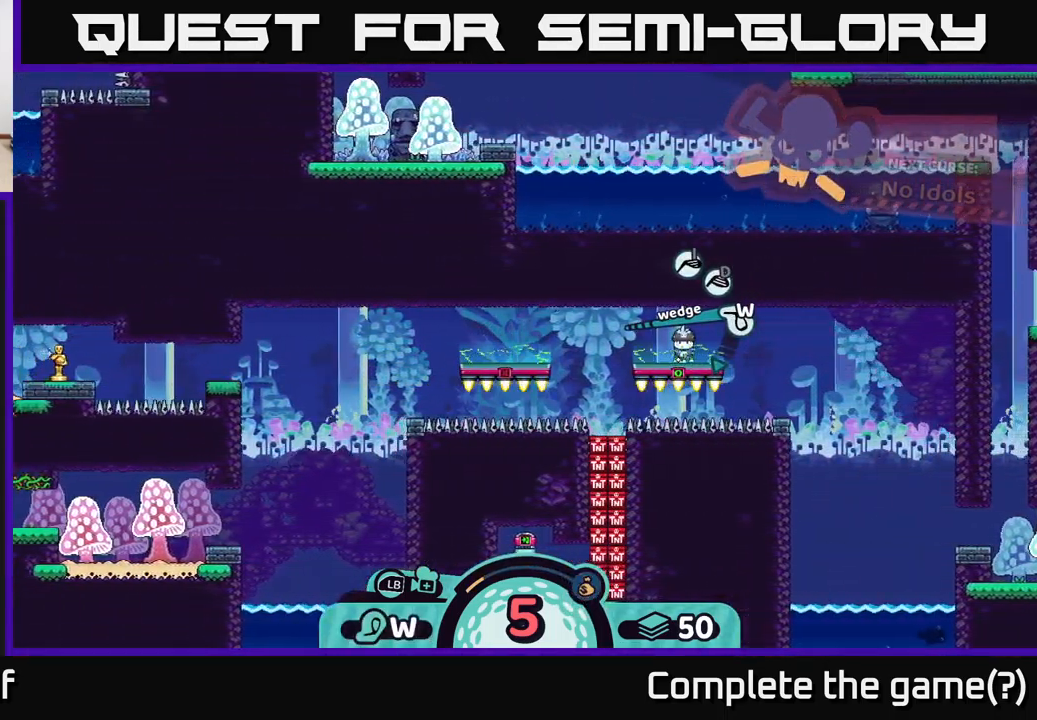
{"buttons": [], "left_stick": "center", "right_stick": "down-left", "events": [[50, "right_stick", "left"], [150, "right_stick", "down-left"]]}
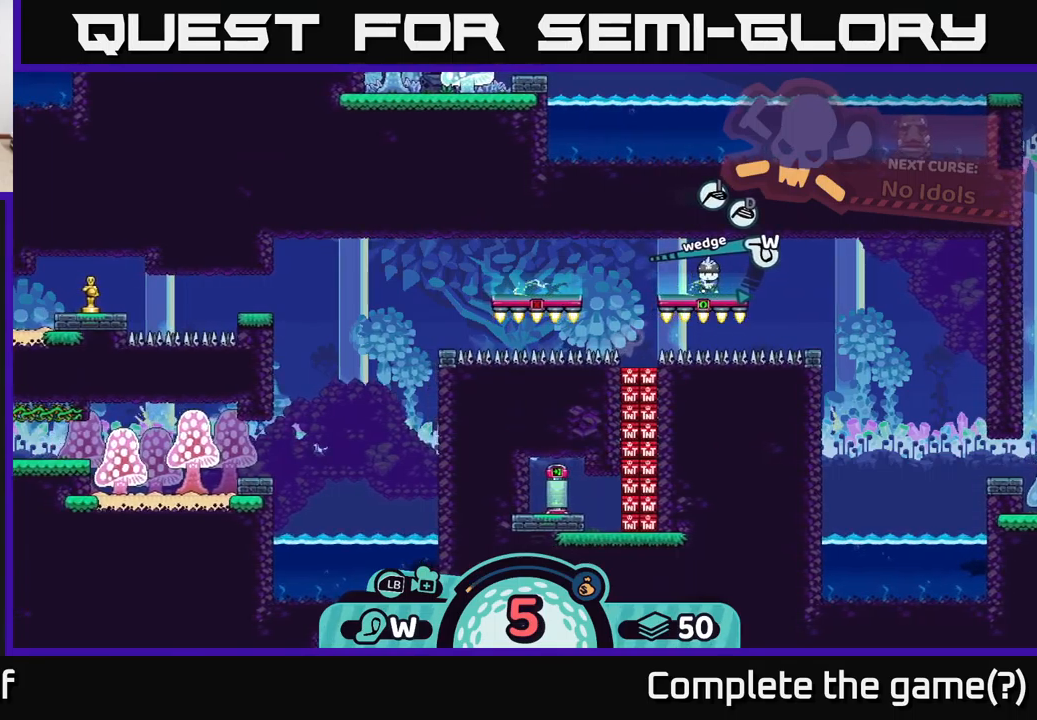
{"buttons": [], "left_stick": "center", "right_stick": "left", "events": [[150, "right_stick", "center"], [283, "right_stick", "left"]]}
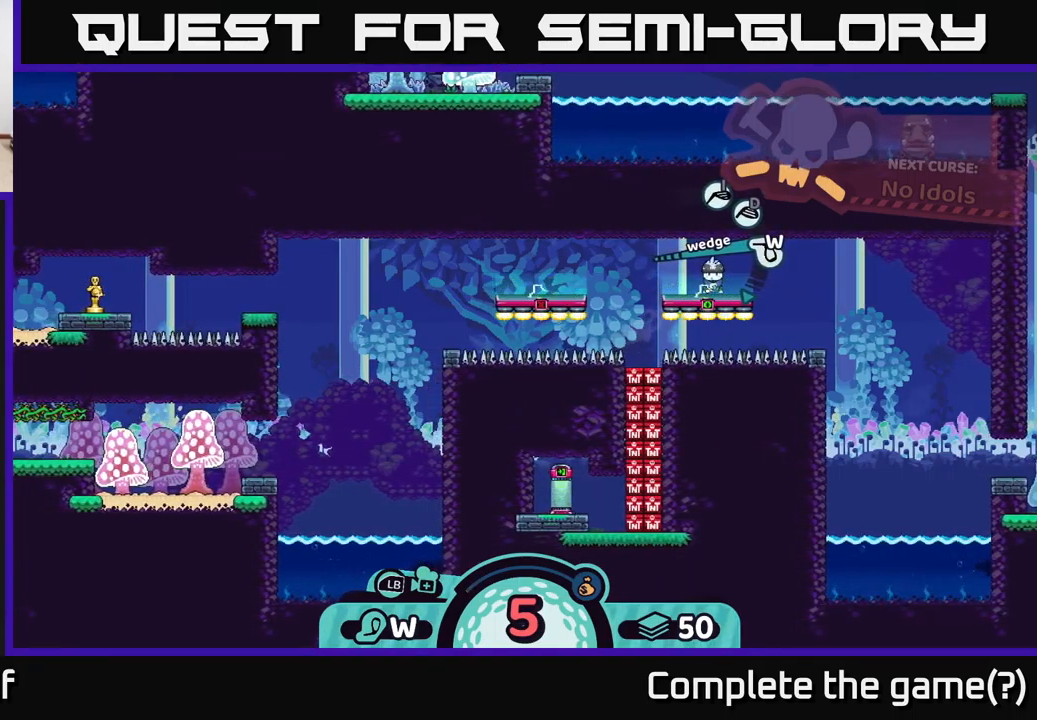
{"buttons": [], "left_stick": "center", "right_stick": "center", "events": [[50, "right_stick", "center"]]}
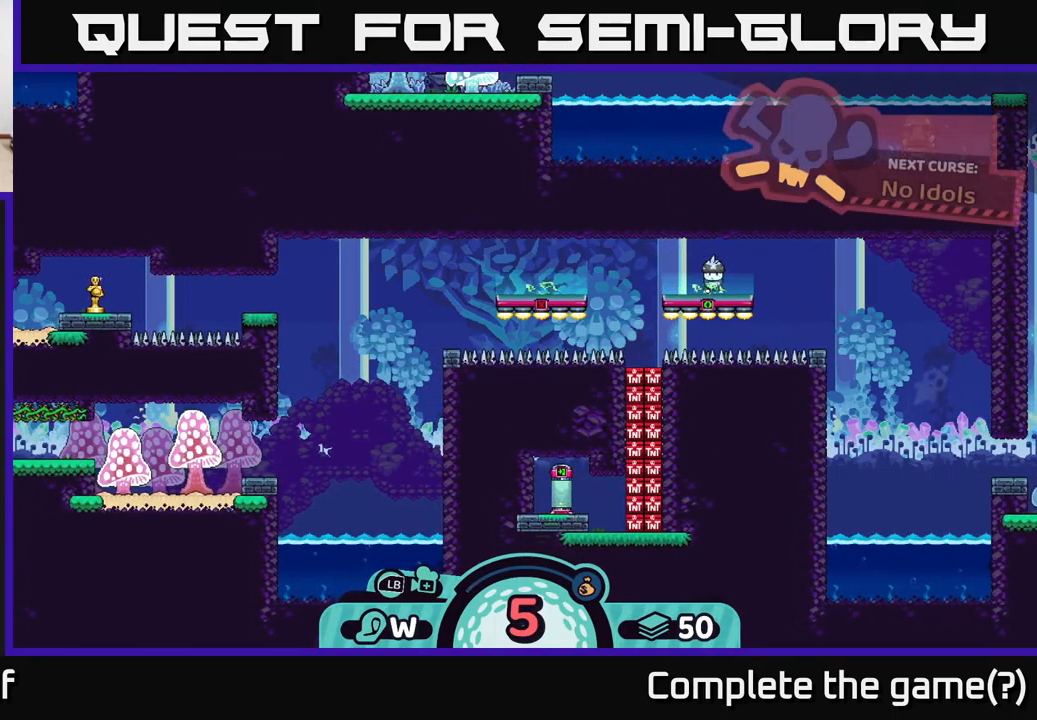
{"buttons": [], "left_stick": "center", "right_stick": "center", "events": []}
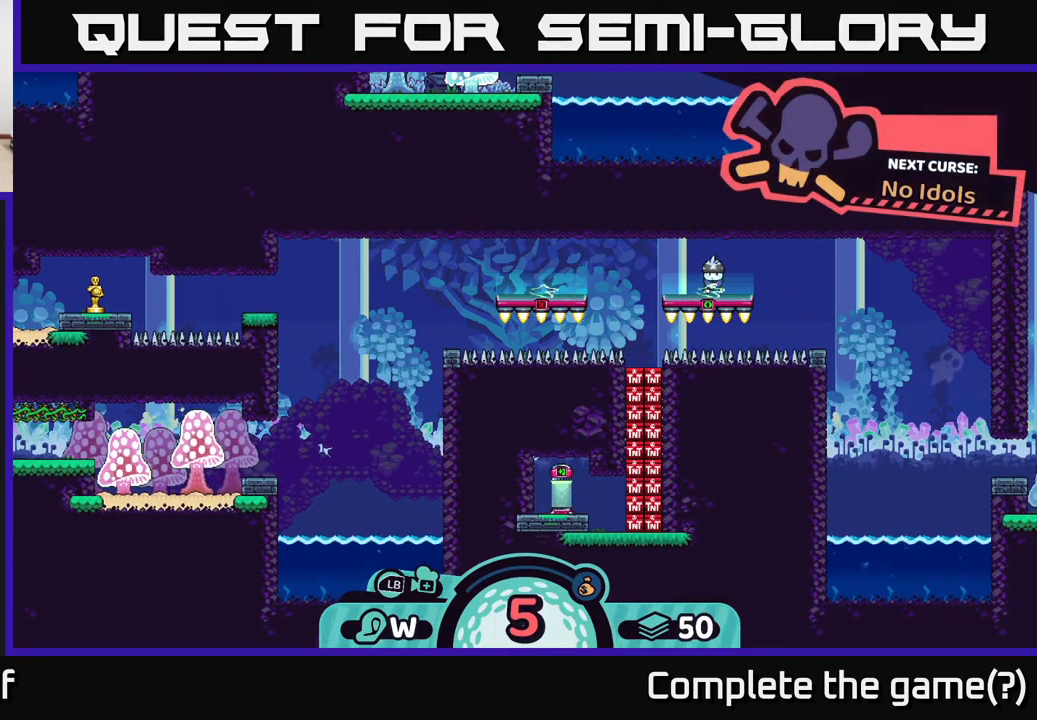
{"buttons": [], "left_stick": "center", "right_stick": "center", "events": [[167, "X", "down"], [367, "X", "up"]]}
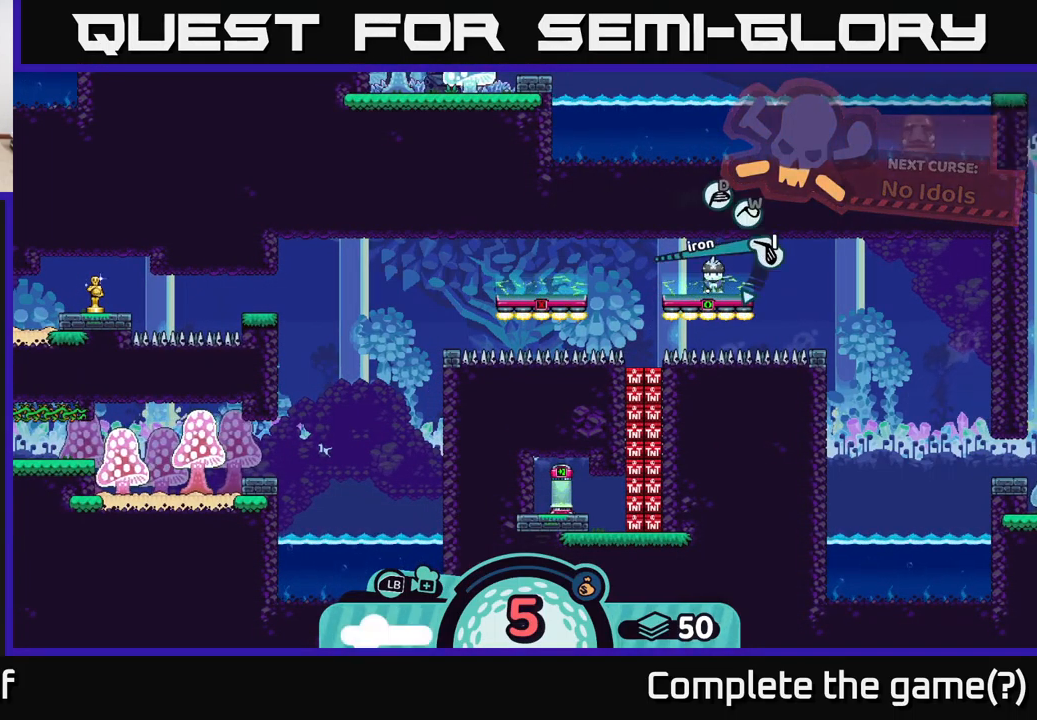
{"buttons": [], "left_stick": "center", "right_stick": "center", "events": [[33, "X", "down"], [217, "X", "up"]]}
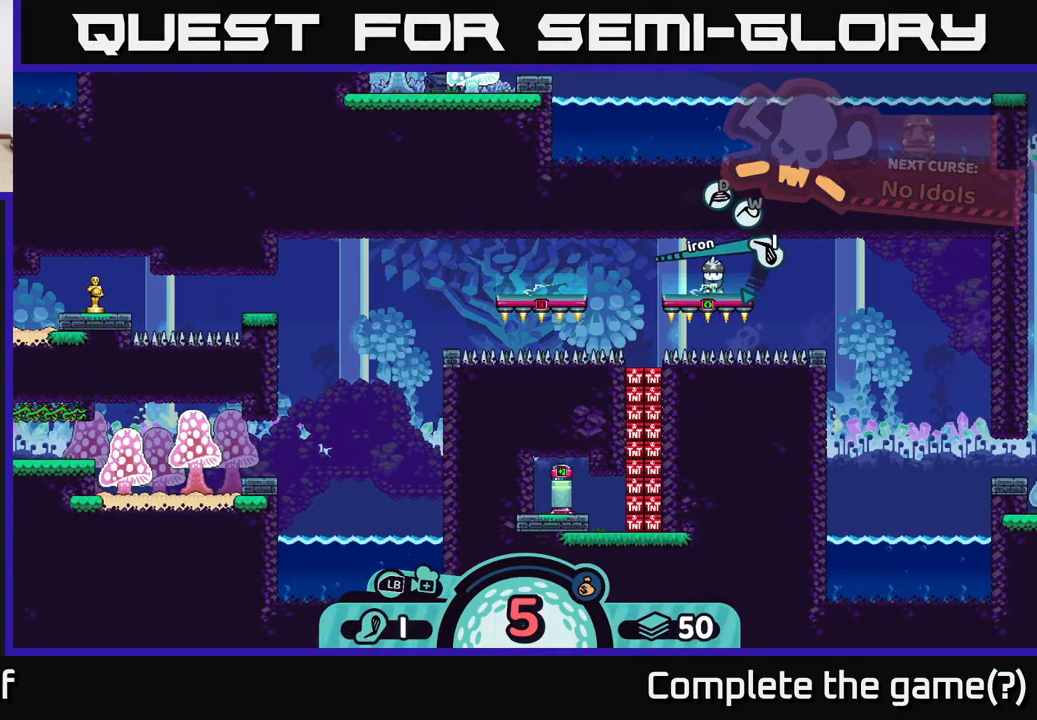
{"buttons": [], "left_stick": "center", "right_stick": "center", "events": [[100, "A", "down"], [183, "A", "up"]]}
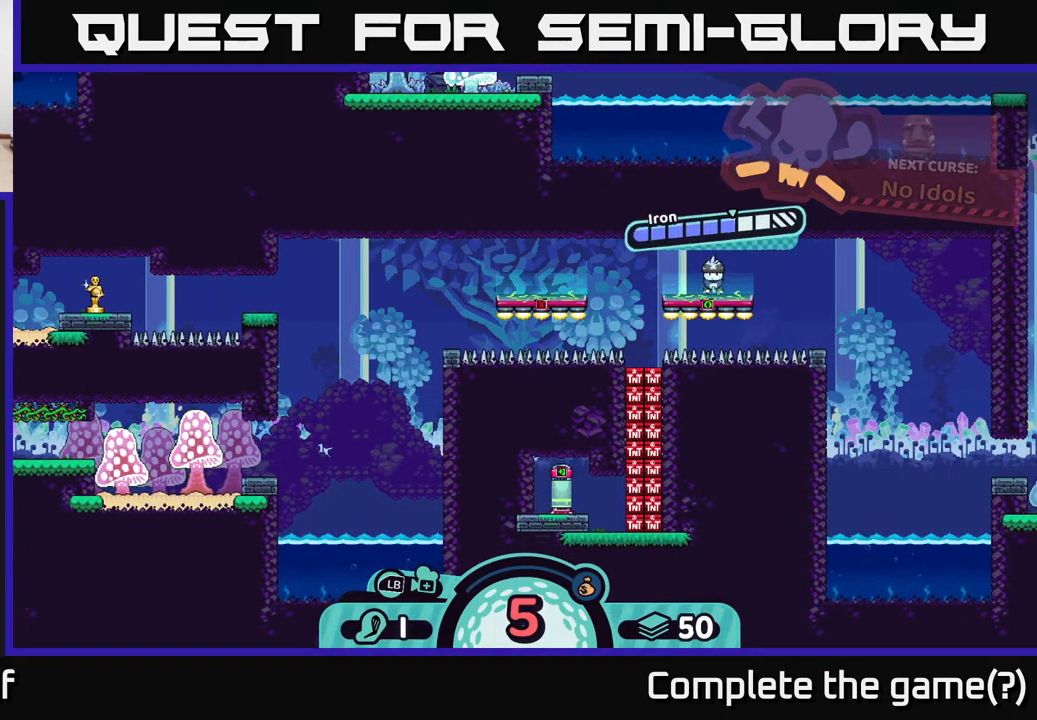
{"buttons": [], "left_stick": "center", "right_stick": "center", "events": [[350, "A", "down"], [483, "A", "up"]]}
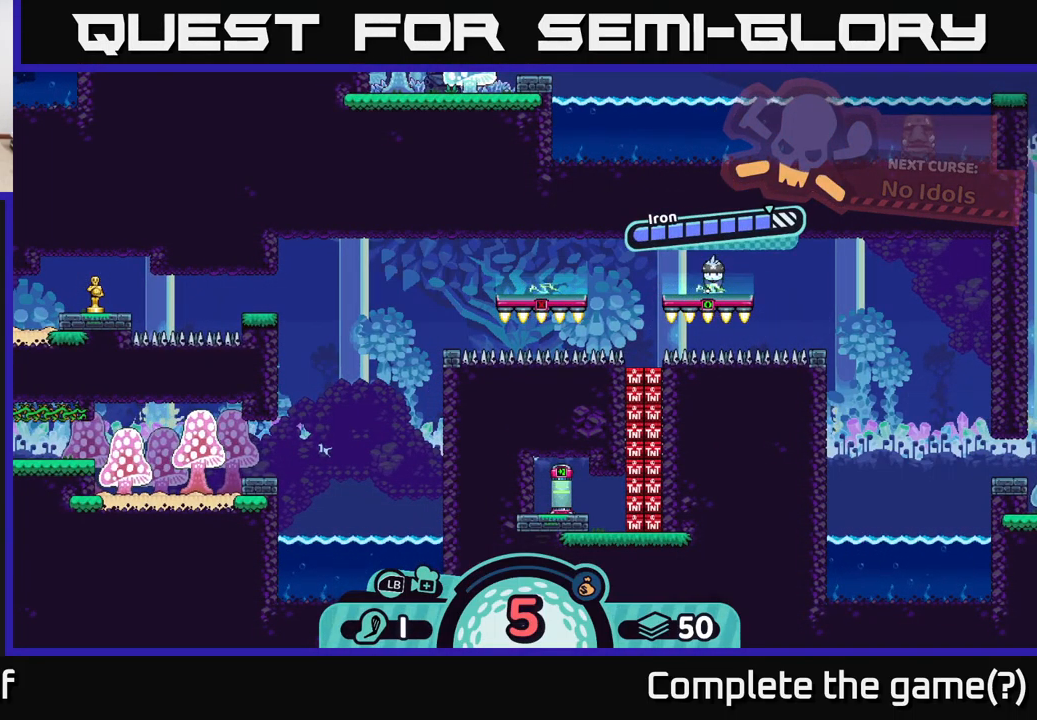
{"buttons": [], "left_stick": "left", "right_stick": "center", "events": [[117, "right_stick", "left"], [283, "right_stick", "center"], [317, "left_stick", "left"]]}
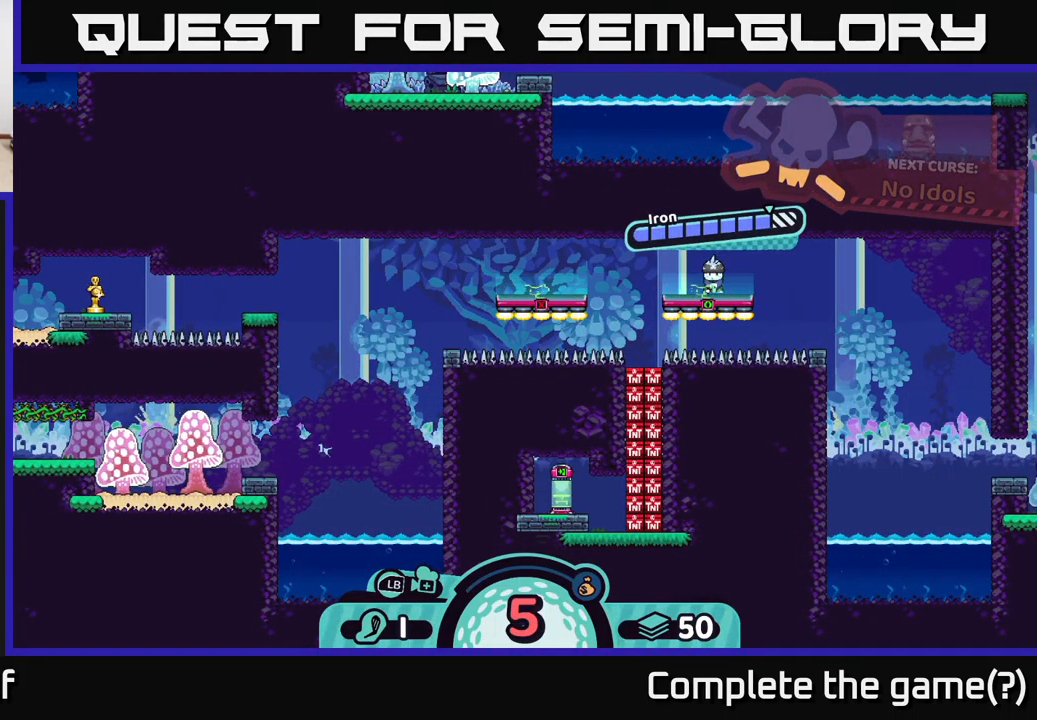
{"buttons": [], "left_stick": "center", "right_stick": "center", "events": [[383, "left_stick", "center"]]}